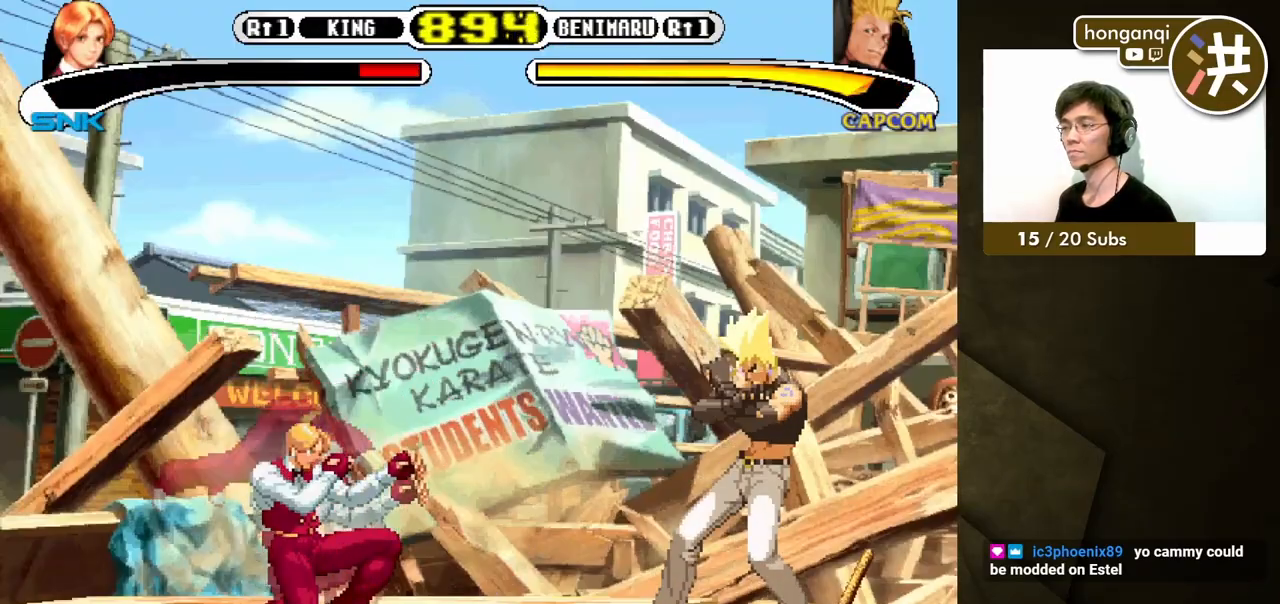
Gameplay with a controller (Xbox layout); each line is a JSON object with the inputs held at the frame after it. "events" lists button and stick changes between this image and that frame as [ms after this image, input, new state], when the widget could be followed in between. Not read: L2 L3 R2 R3.
{"buttons": ["DPAD_DOWN", "DPAD_LEFT"], "events": []}
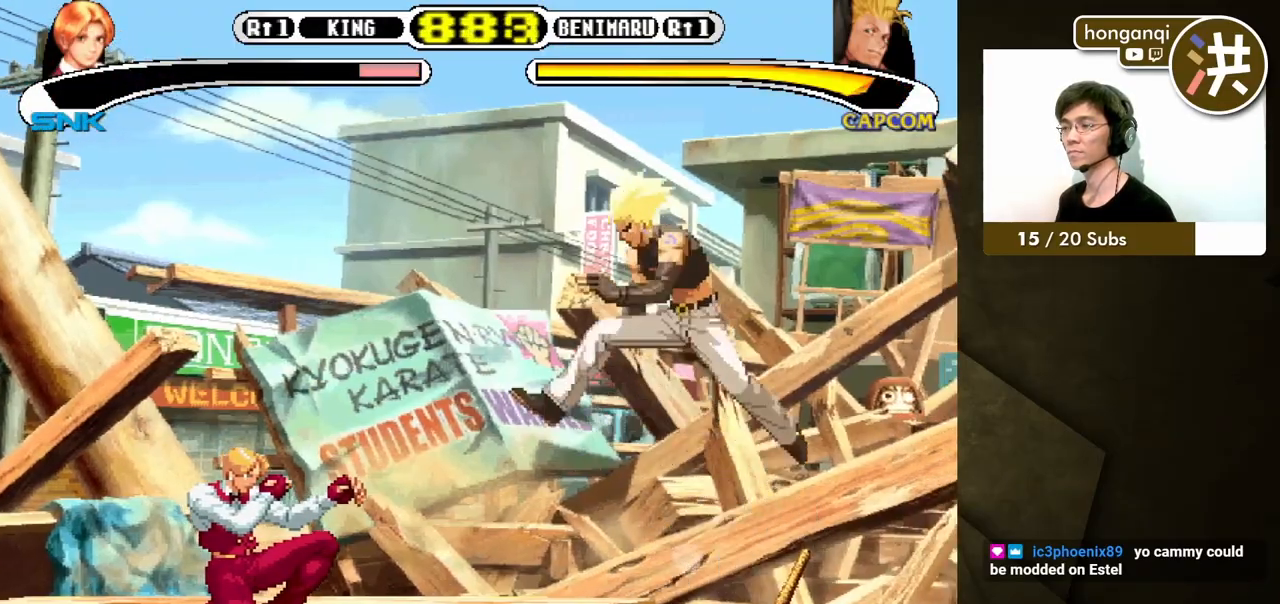
{"buttons": ["DPAD_DOWN", "DPAD_LEFT"]}
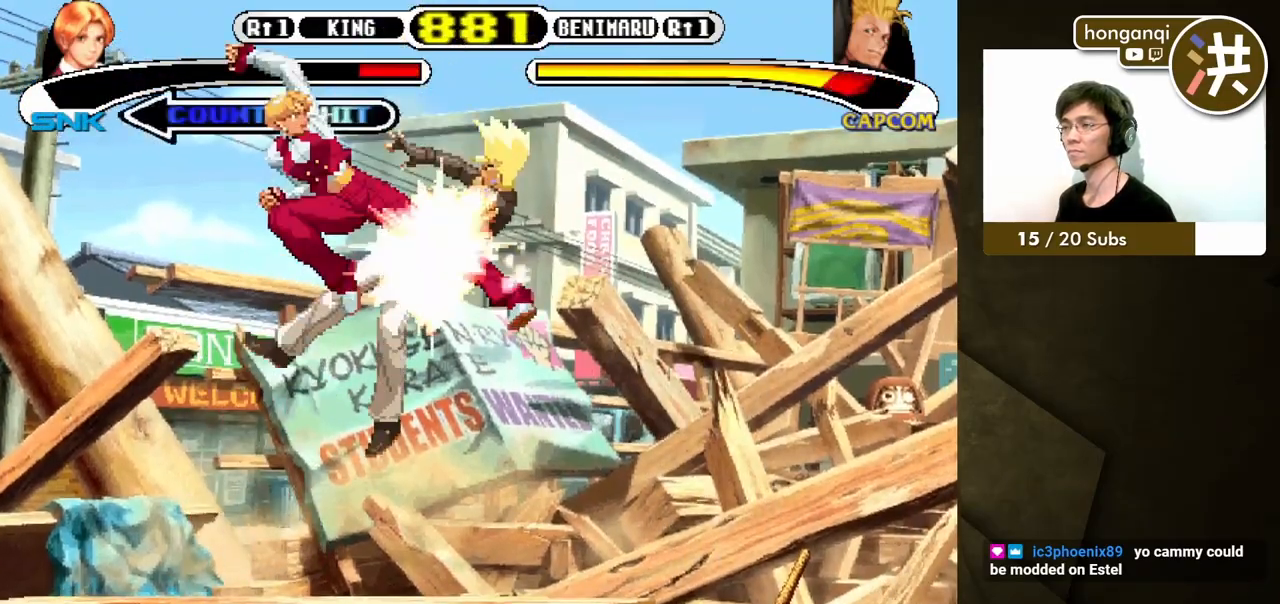
{"buttons": ["DPAD_DOWN", "DPAD_LEFT"], "events": [[300, "DPAD_LEFT", "up"], [350, "DPAD_DOWN", "up"], [350, "DPAD_RIGHT", "down"], [450, "DPAD_DOWN", "down"], [467, "DPAD_LEFT", "down"], [467, "DPAD_RIGHT", "up"]]}
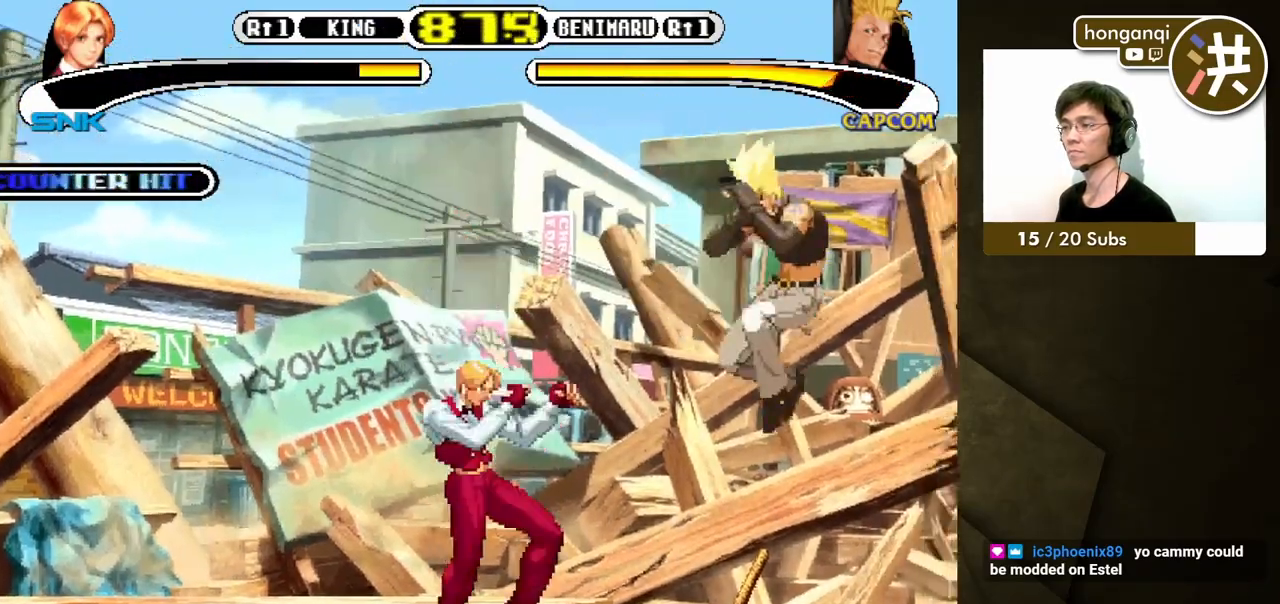
{"buttons": ["DPAD_LEFT"], "events": [[17, "DPAD_DOWN", "up"], [67, "B", "down"], [183, "B", "up"]]}
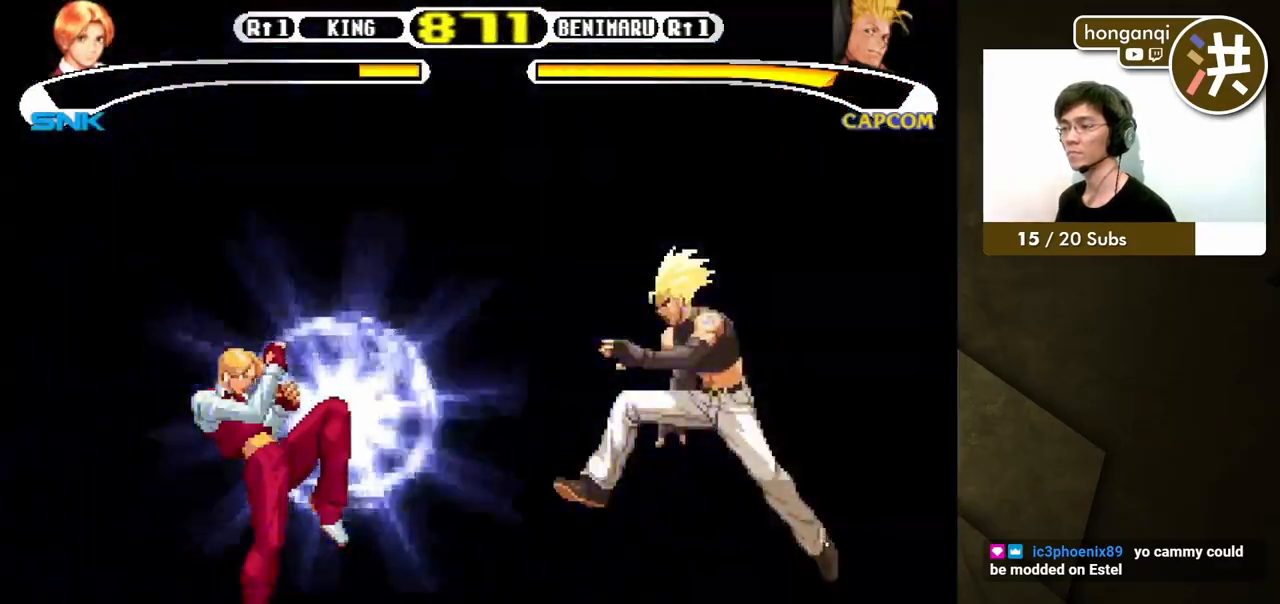
{"buttons": ["DPAD_LEFT"], "events": []}
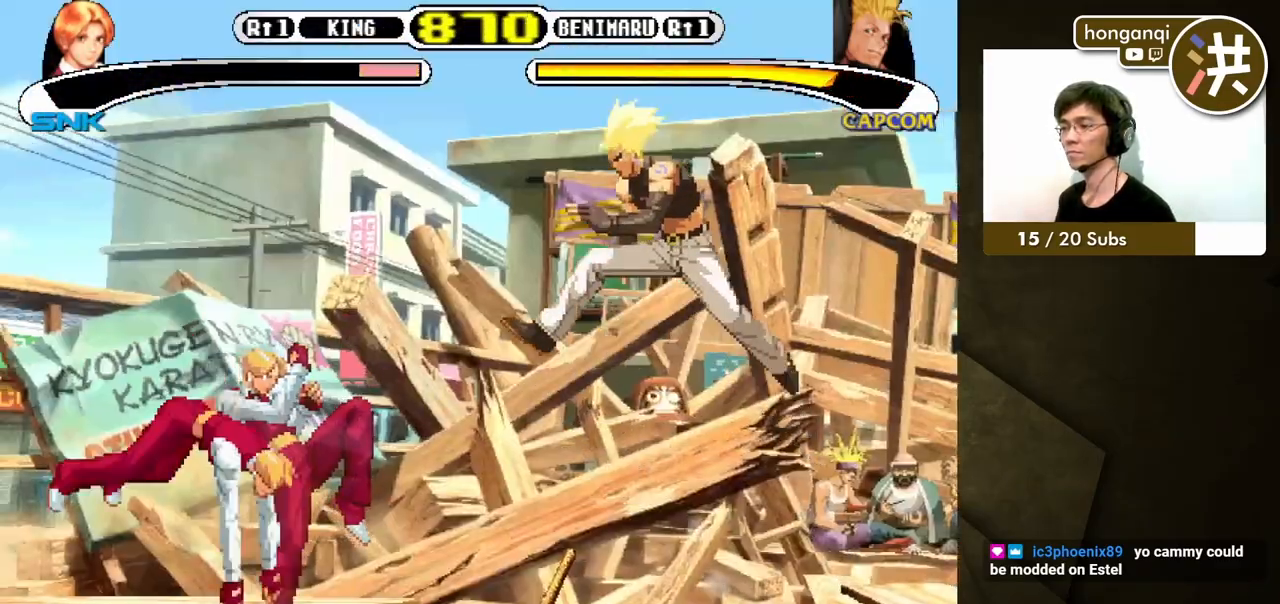
{"buttons": ["DPAD_DOWN", "DPAD_LEFT"], "events": [[100, "DPAD_DOWN", "down"]]}
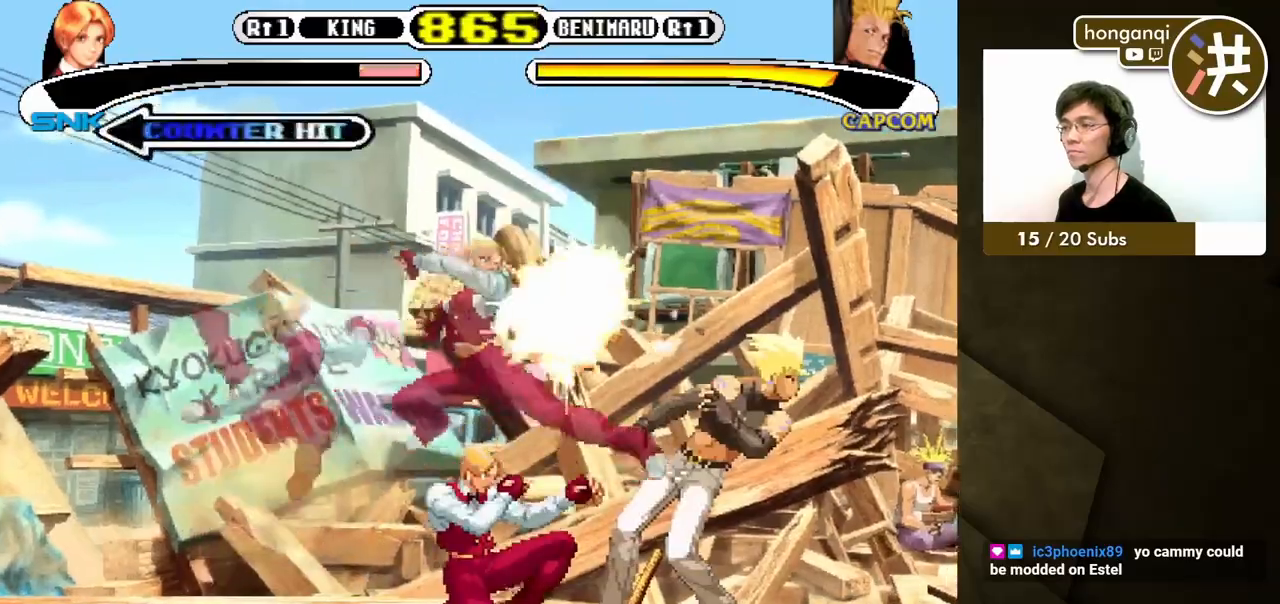
{"buttons": [], "events": [[467, "DPAD_DOWN", "up"], [467, "DPAD_LEFT", "up"]]}
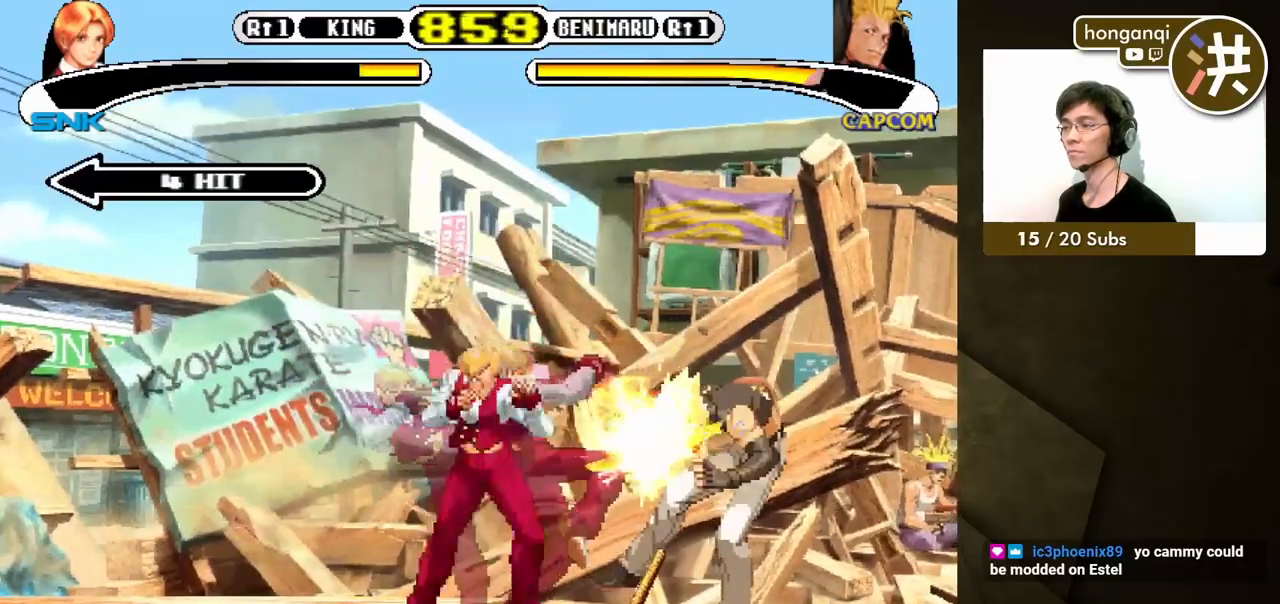
{"buttons": [], "events": []}
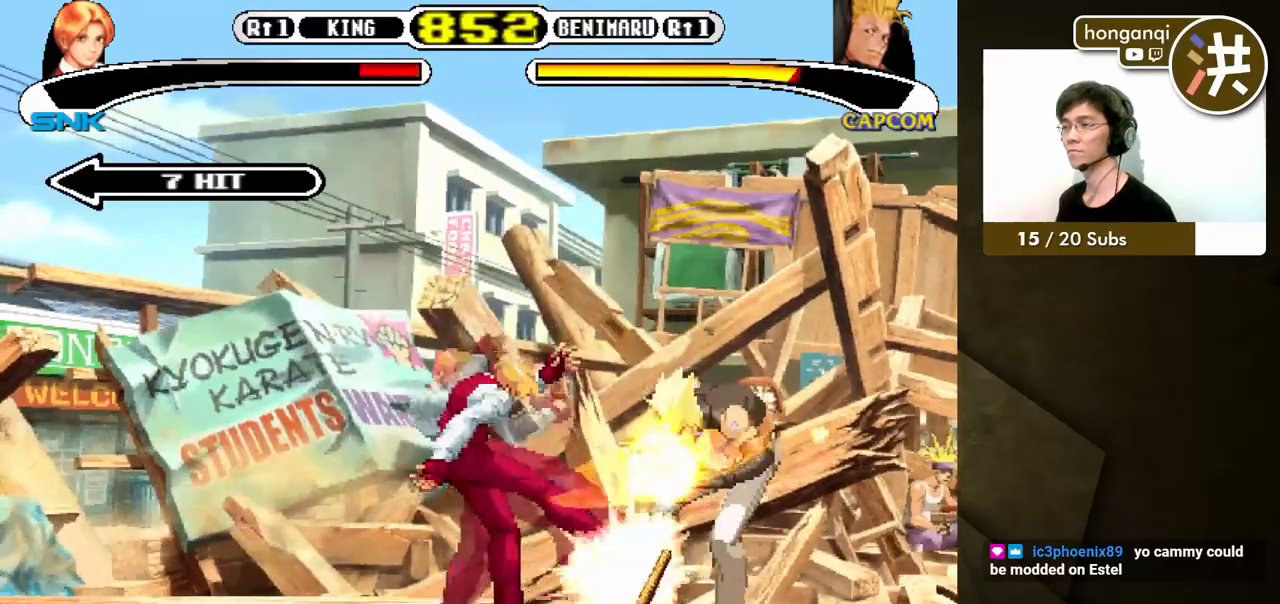
{"buttons": [], "events": []}
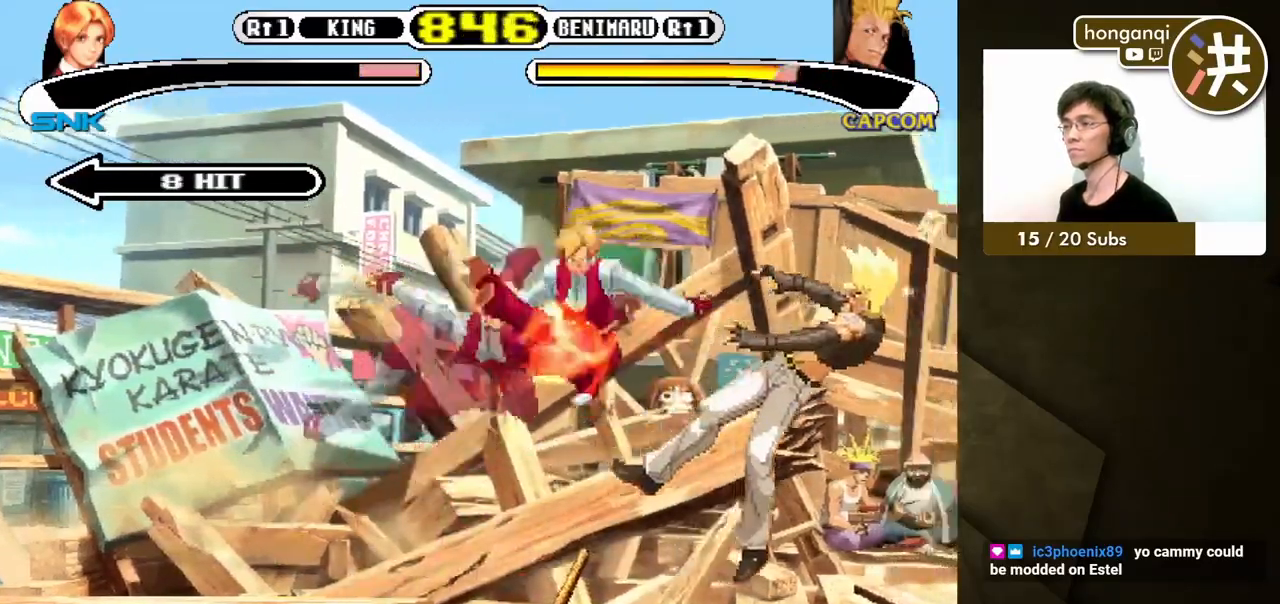
{"buttons": ["B", "Y"], "events": [[483, "B", "down"], [483, "Y", "down"]]}
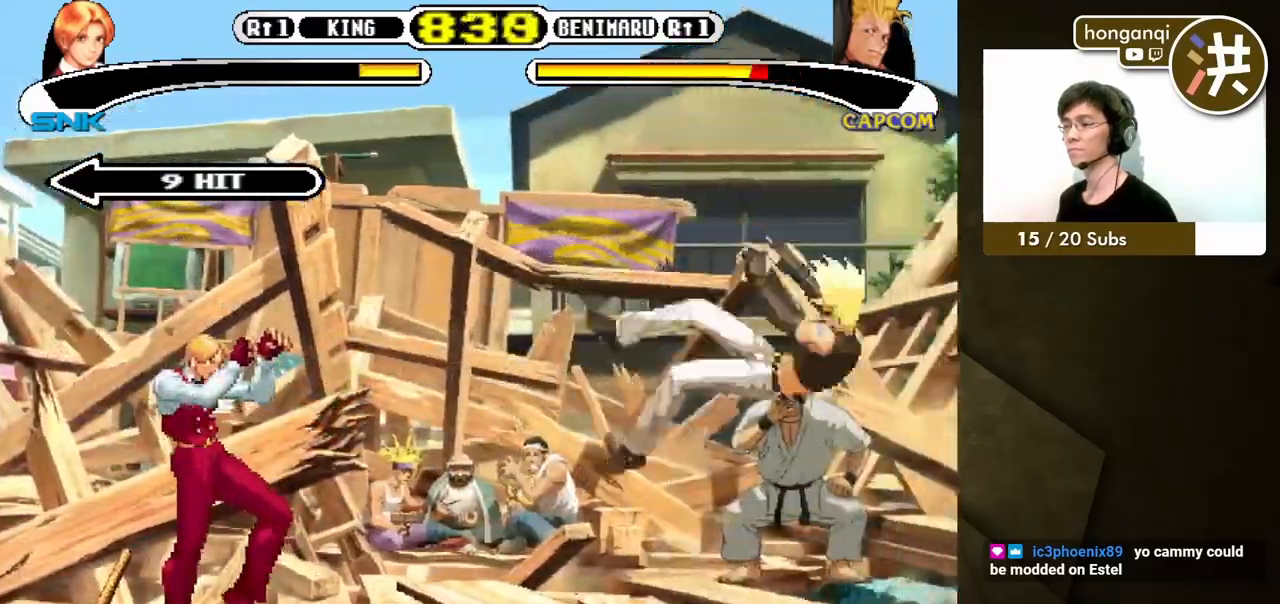
{"buttons": ["B", "Y"], "events": []}
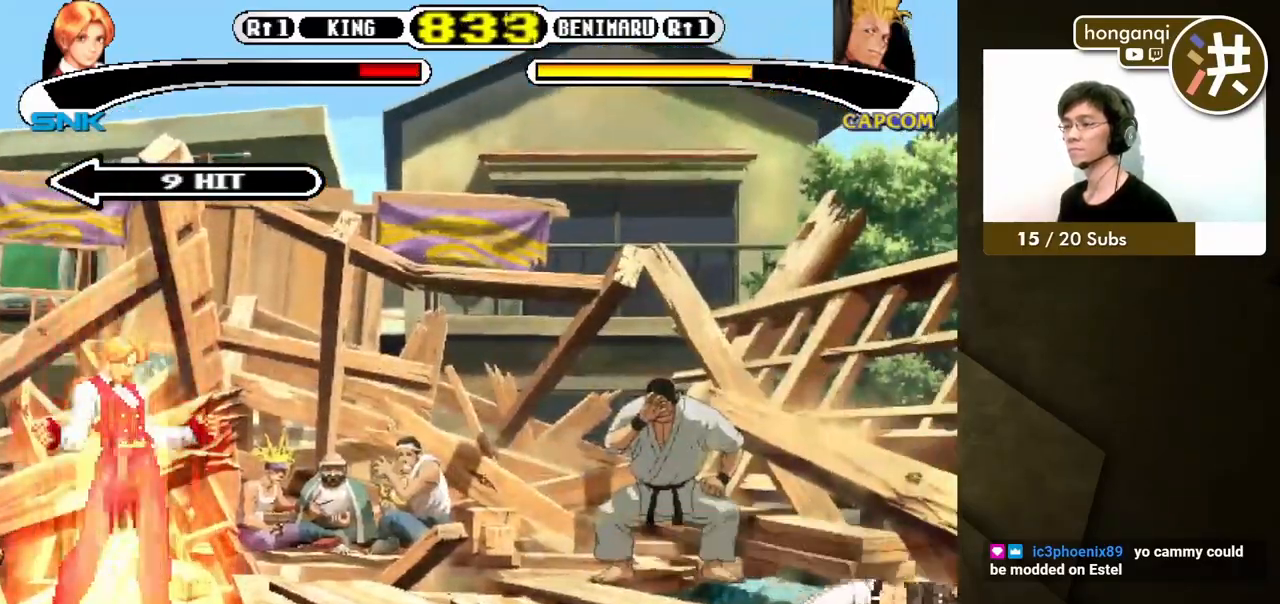
{"buttons": ["DPAD_RIGHT"], "events": [[200, "Y", "up"], [217, "B", "up"], [217, "DPAD_RIGHT", "down"], [300, "DPAD_RIGHT", "up"], [350, "DPAD_RIGHT", "down"]]}
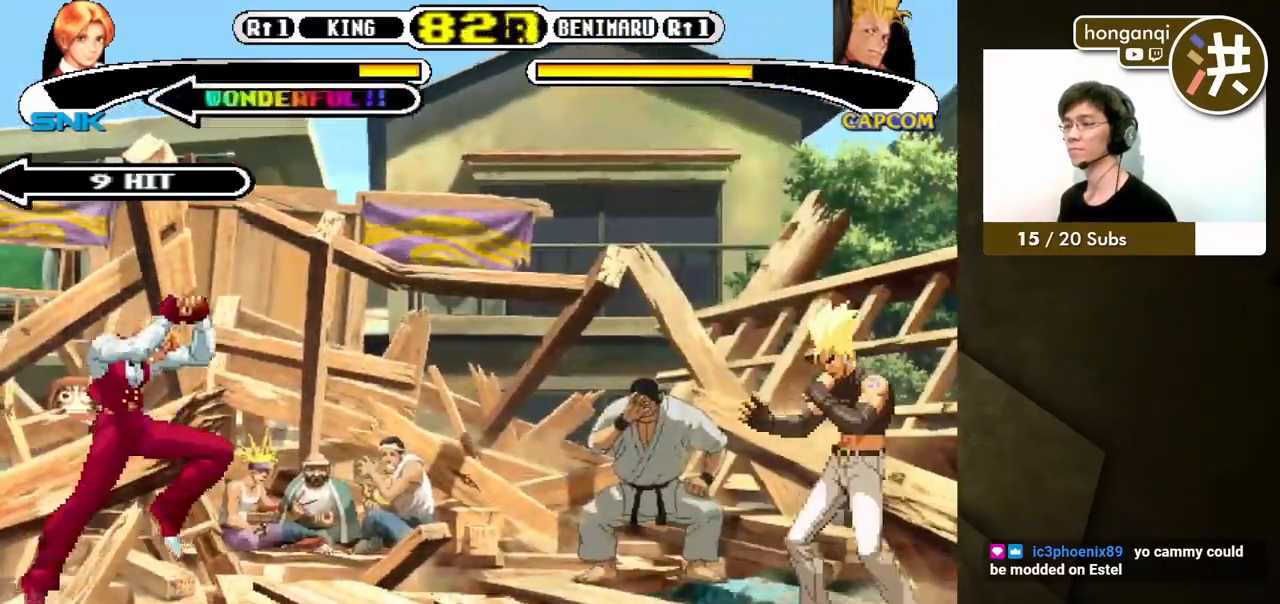
{"buttons": ["DPAD_DOWN", "DPAD_LEFT"], "events": [[50, "DPAD_DOWN", "down"], [83, "DPAD_RIGHT", "up"], [100, "DPAD_LEFT", "down"]]}
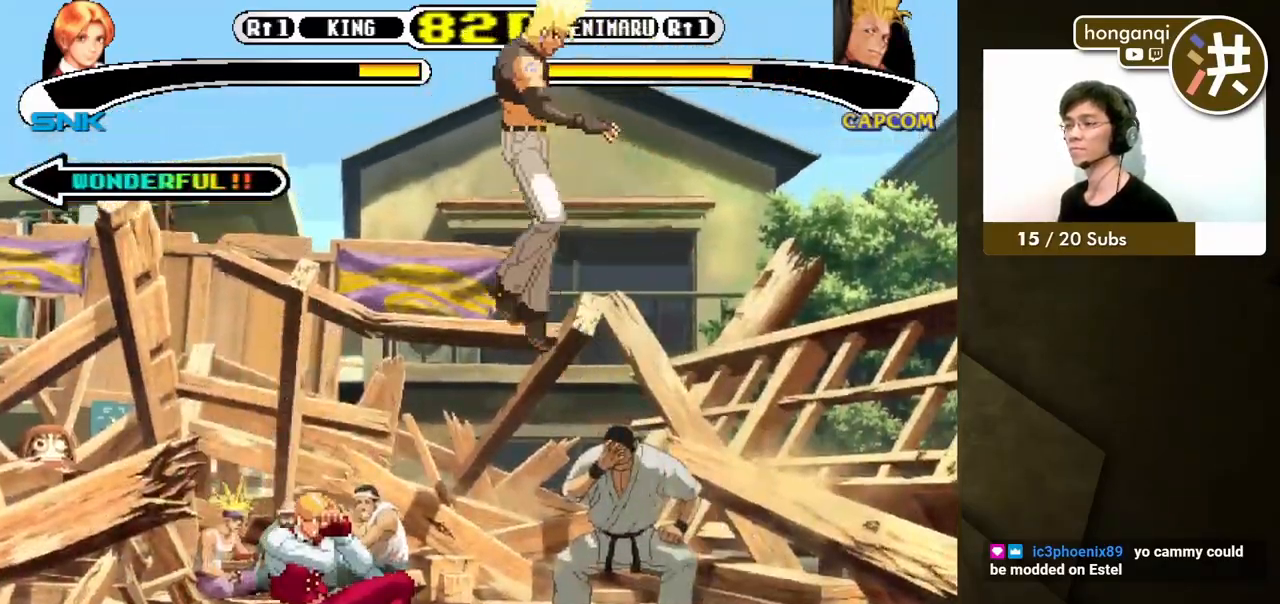
{"buttons": ["DPAD_DOWN", "DPAD_LEFT"], "events": [[67, "DPAD_DOWN", "up"], [483, "DPAD_DOWN", "down"]]}
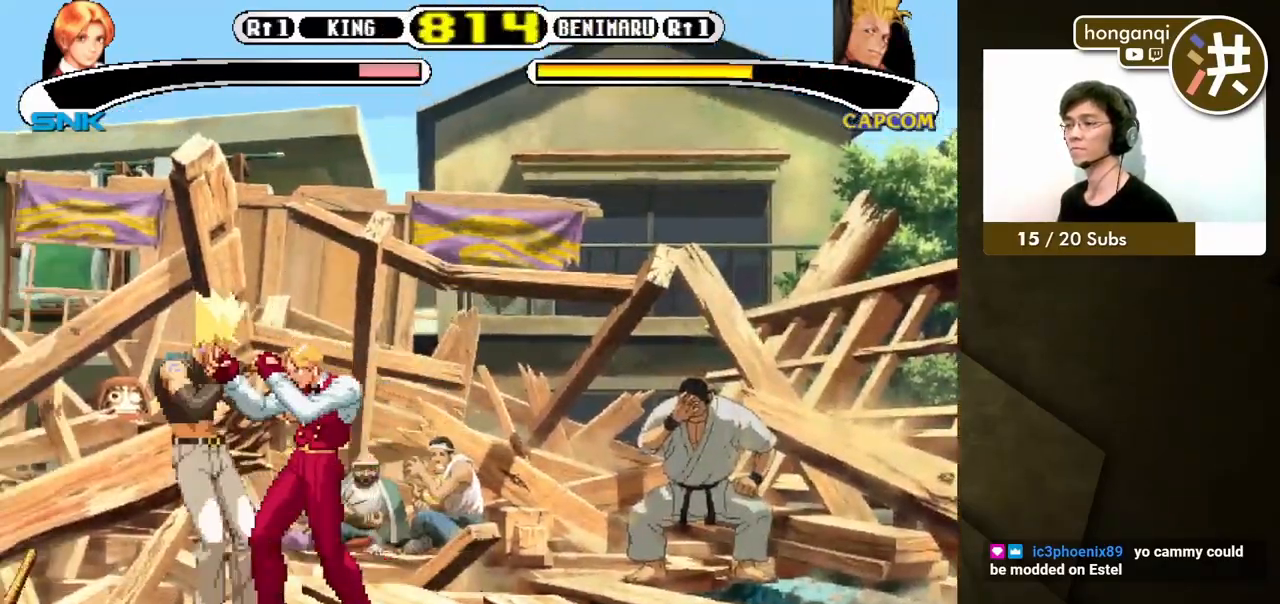
{"buttons": ["DPAD_DOWN", "DPAD_RIGHT"], "events": [[133, "DPAD_LEFT", "up"], [150, "DPAD_RIGHT", "down"]]}
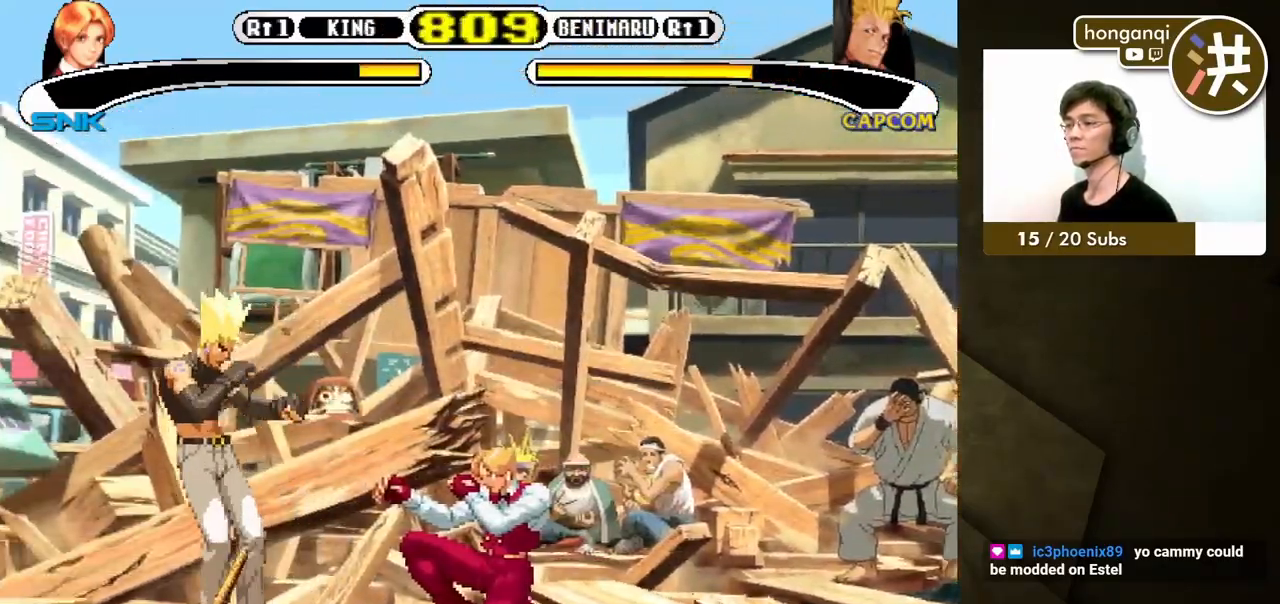
{"buttons": [], "events": [[333, "DPAD_DOWN", "up"], [450, "DPAD_DOWN", "down"], [483, "DPAD_RIGHT", "up"], [500, "DPAD_DOWN", "up"]]}
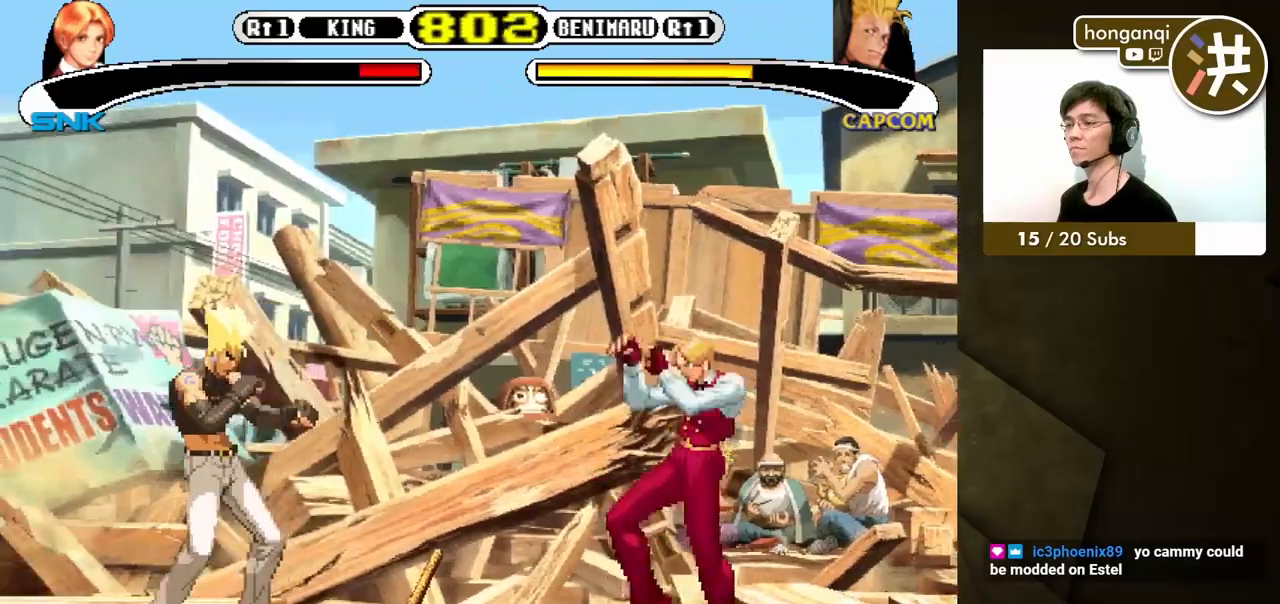
{"buttons": ["DPAD_DOWN"], "events": [[100, "DPAD_DOWN", "down"], [217, "DPAD_RIGHT", "down"], [317, "DPAD_RIGHT", "up"], [367, "DPAD_RIGHT", "down"], [483, "DPAD_RIGHT", "up"]]}
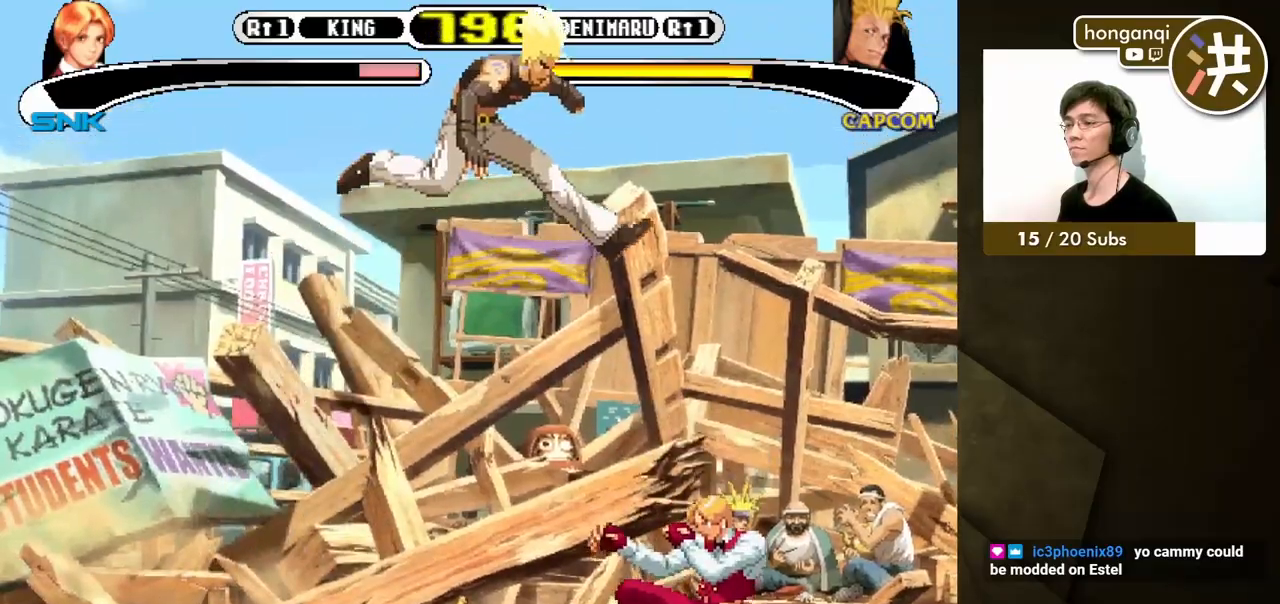
{"buttons": ["DPAD_RIGHT"], "events": [[67, "DPAD_RIGHT", "down"], [100, "DPAD_DOWN", "up"], [150, "B", "down"], [250, "B", "up"]]}
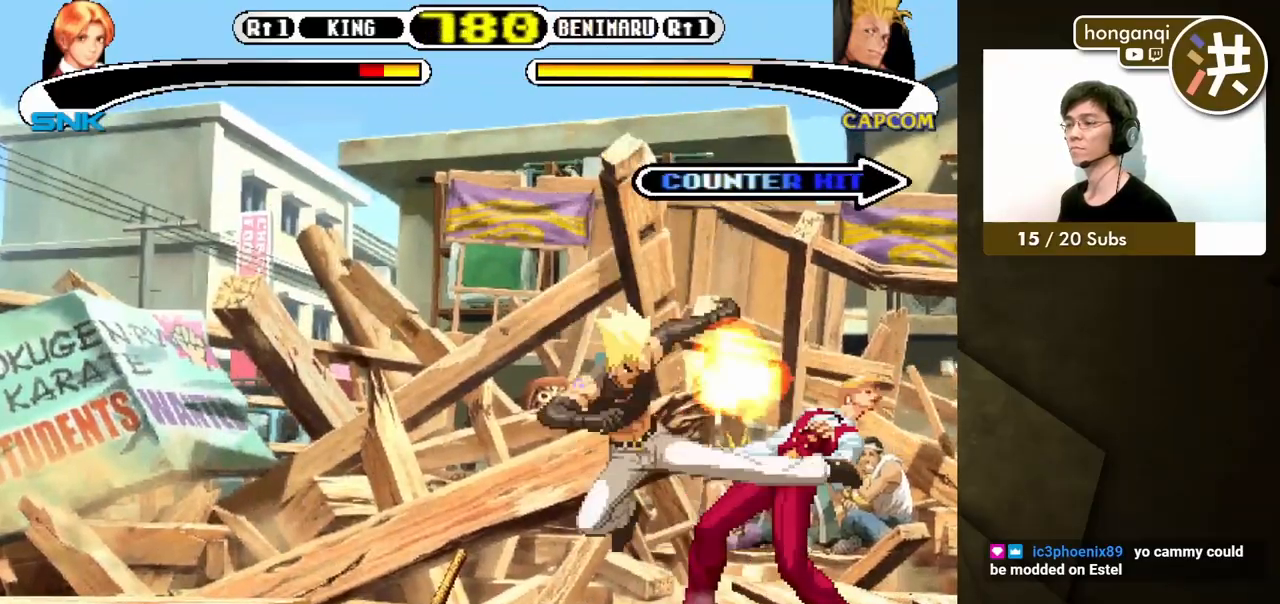
{"buttons": [], "events": [[150, "DPAD_DOWN", "down"], [183, "DPAD_RIGHT", "up"], [217, "DPAD_RIGHT", "down"], [467, "DPAD_RIGHT", "up"], [483, "DPAD_DOWN", "up"]]}